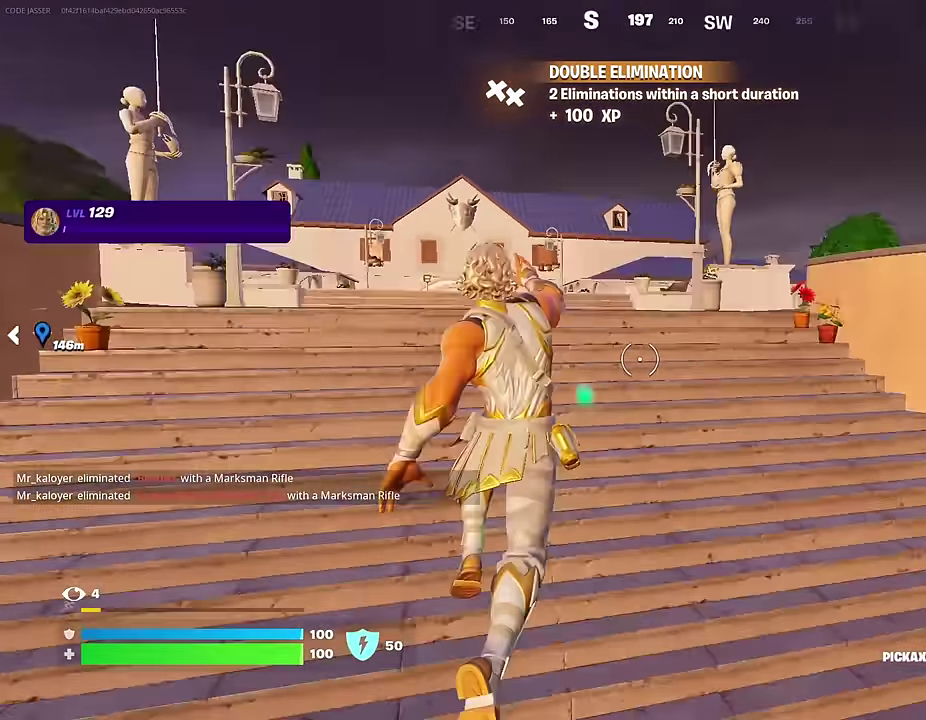
Gameplay with a controller (PlayStation layout); each line is a JSON object with the inputs held at the frame after it (dt_ms = milliseconds from this image to that frame). "events" lists button and stick changes between this image and that frame as [ms after this image, input, new state], when the widget could be followed in between.
{"dt_ms": 400, "buttons": [], "left_stick": "up-left", "right_stick": "center", "events": [[133, "R1", "down"], [233, "R1", "up"], [283, "right_stick", "center"]]}
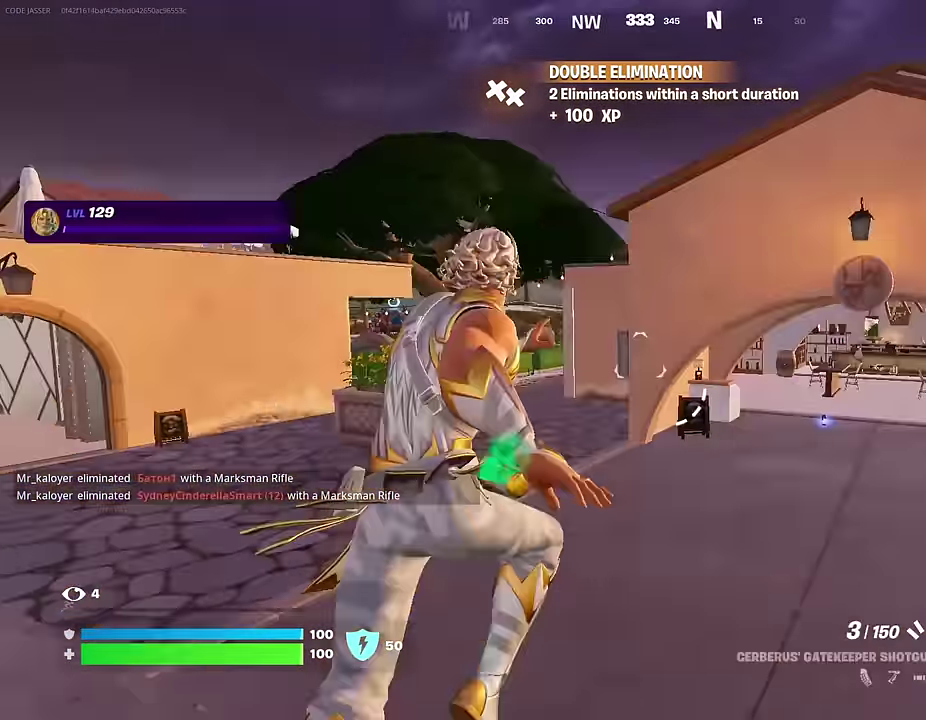
{"dt_ms": 600, "buttons": [], "left_stick": "up-left", "right_stick": "center", "events": [[117, "left_stick", "left"], [117, "right_stick", "left"], [183, "left_stick", "up-left"], [233, "left_stick", "left"], [267, "right_stick", "center"], [433, "right_stick", "left"], [550, "right_stick", "center"], [567, "left_stick", "up-left"]]}
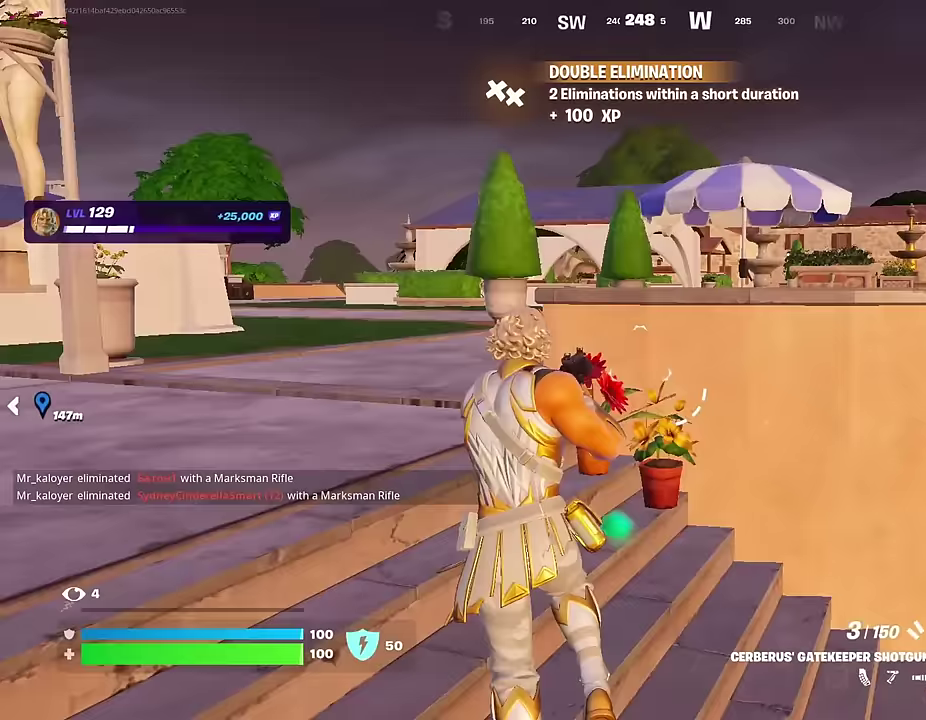
{"dt_ms": 400, "buttons": [], "left_stick": "up-left", "right_stick": "center", "events": [[217, "CROSS", "down"], [300, "CROSS", "up"]]}
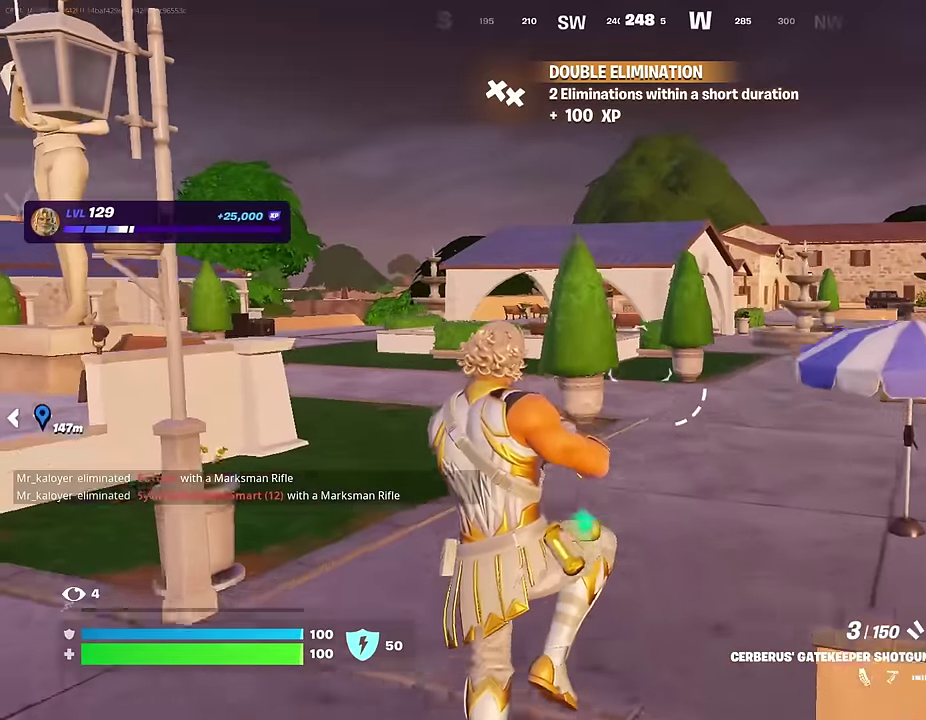
{"dt_ms": 600, "buttons": [], "left_stick": "up-right", "right_stick": "center", "events": [[17, "SQUARE", "down"], [17, "left_stick", "up"], [67, "left_stick", "up-left"], [83, "SQUARE", "up"], [117, "left_stick", "up"], [367, "left_stick", "up-right"], [383, "right_stick", "left"], [583, "right_stick", "center"]]}
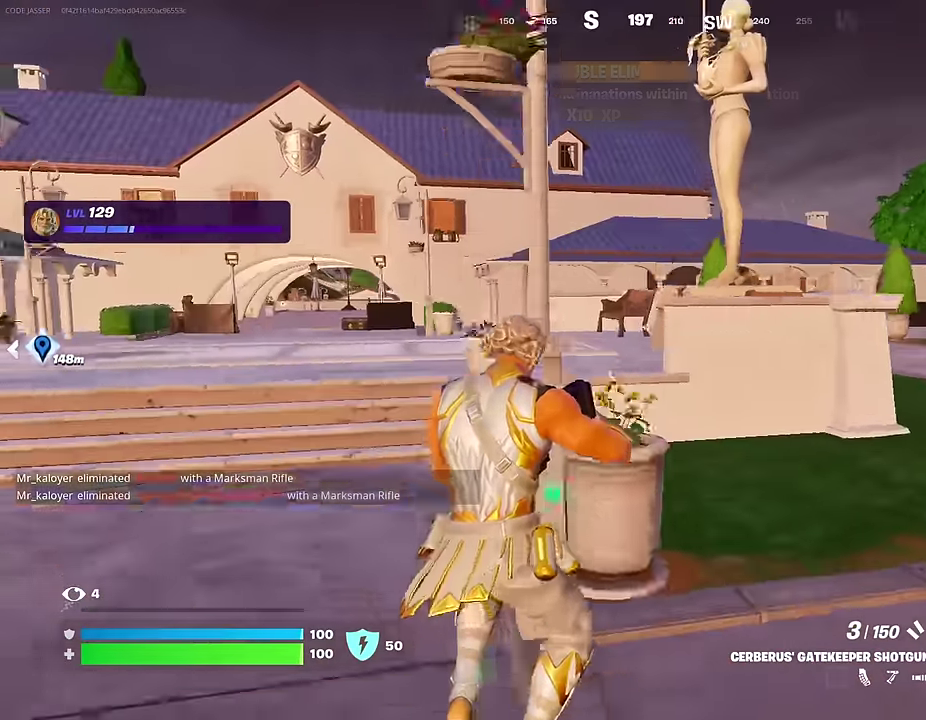
{"dt_ms": 400, "buttons": [], "left_stick": "up", "right_stick": "center", "events": [[333, "left_stick", "up"]]}
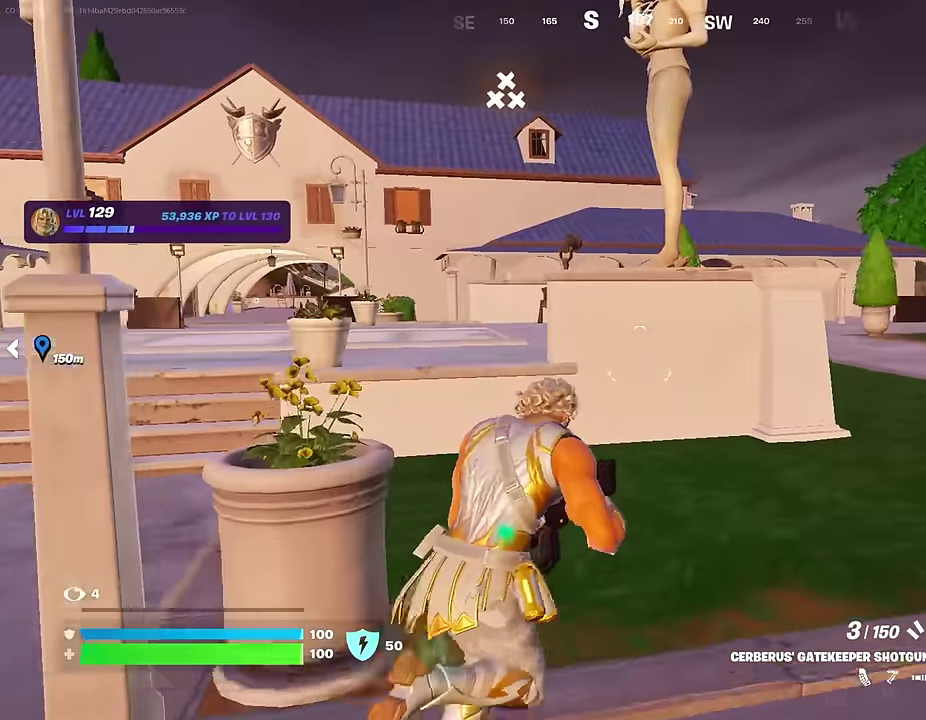
{"dt_ms": 600, "buttons": [], "left_stick": "up-left", "right_stick": "center", "events": [[50, "left_stick", "up-left"], [233, "R1", "down"], [317, "R1", "up"], [433, "CROSS", "down"], [483, "CROSS", "up"]]}
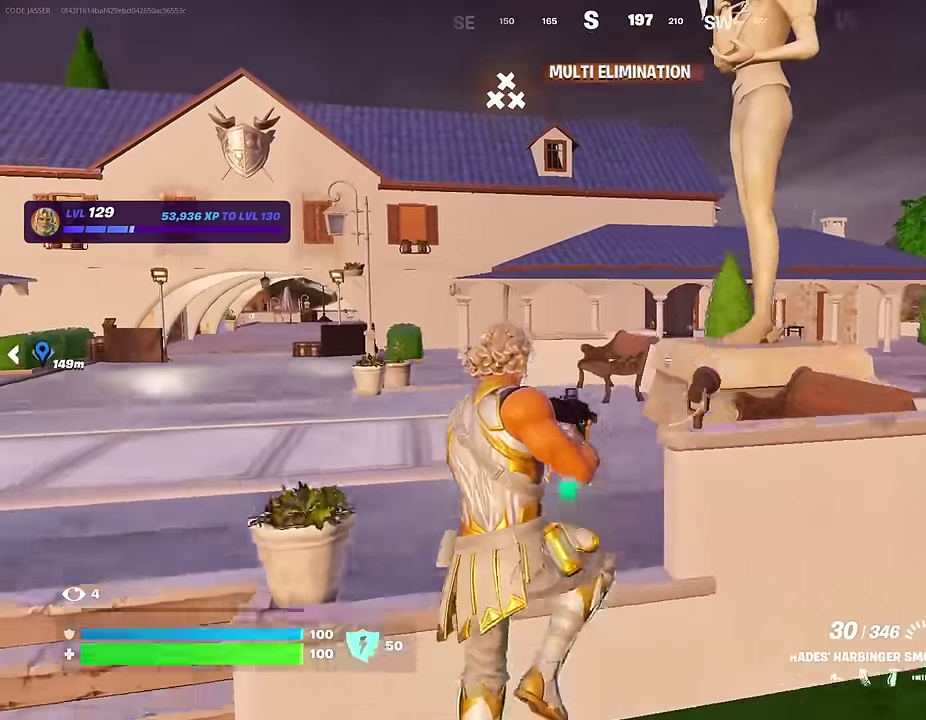
{"dt_ms": 300, "buttons": [], "left_stick": "up-left", "right_stick": "center", "events": [[17, "SQUARE", "down"], [100, "SQUARE", "up"], [167, "SQUARE", "down"], [250, "SQUARE", "up"]]}
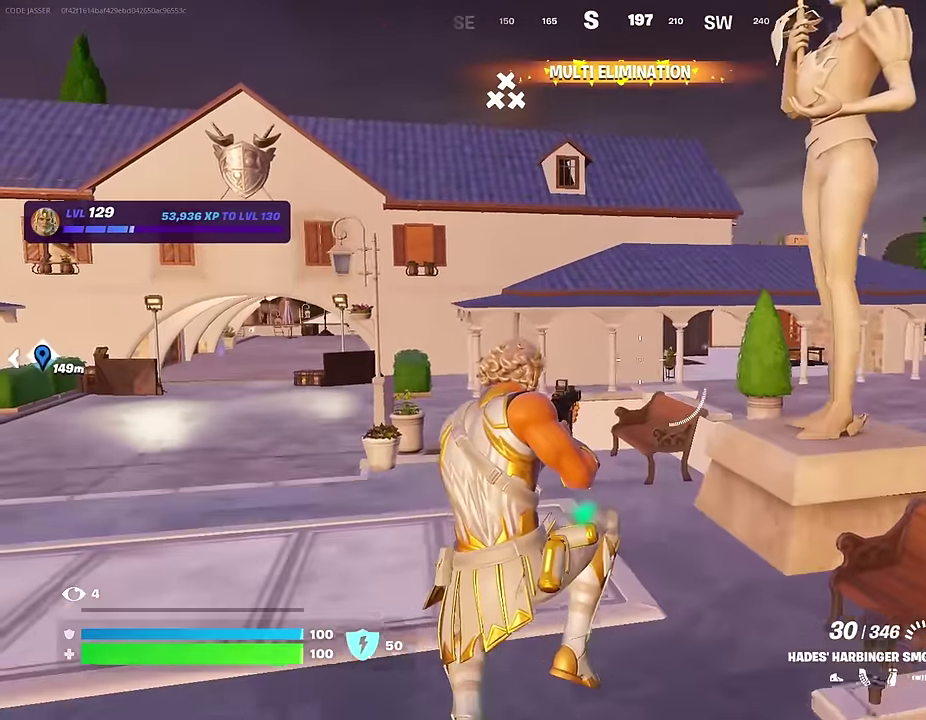
{"dt_ms": 700, "buttons": [], "left_stick": "up", "right_stick": "center"}
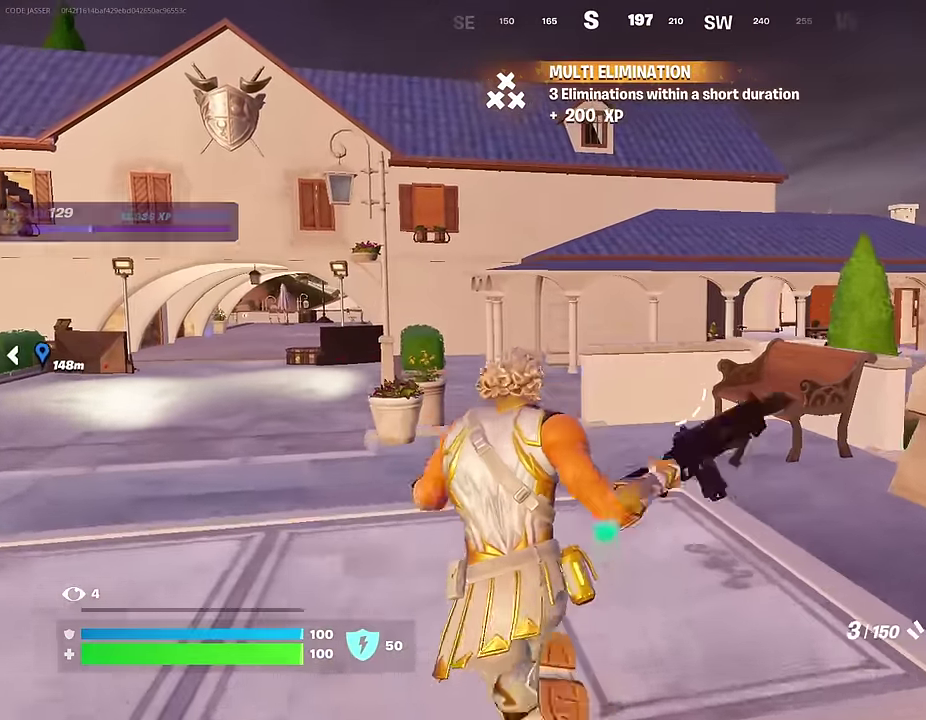
{"dt_ms": 300, "buttons": [], "left_stick": "up", "right_stick": "center", "events": []}
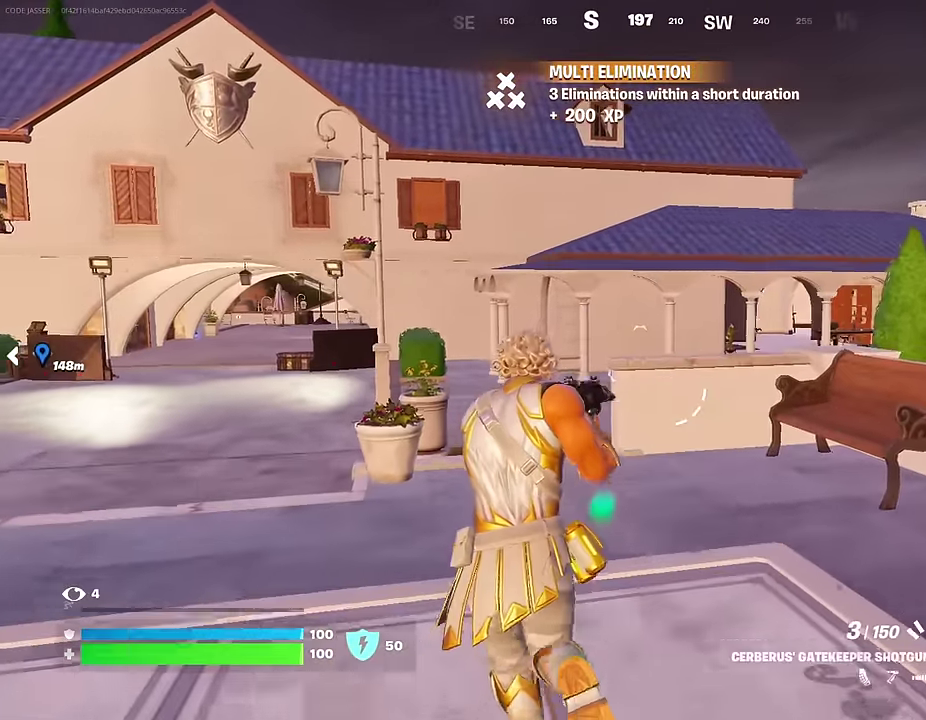
{"dt_ms": 700, "buttons": ["CROSS"], "left_stick": "up", "right_stick": "center"}
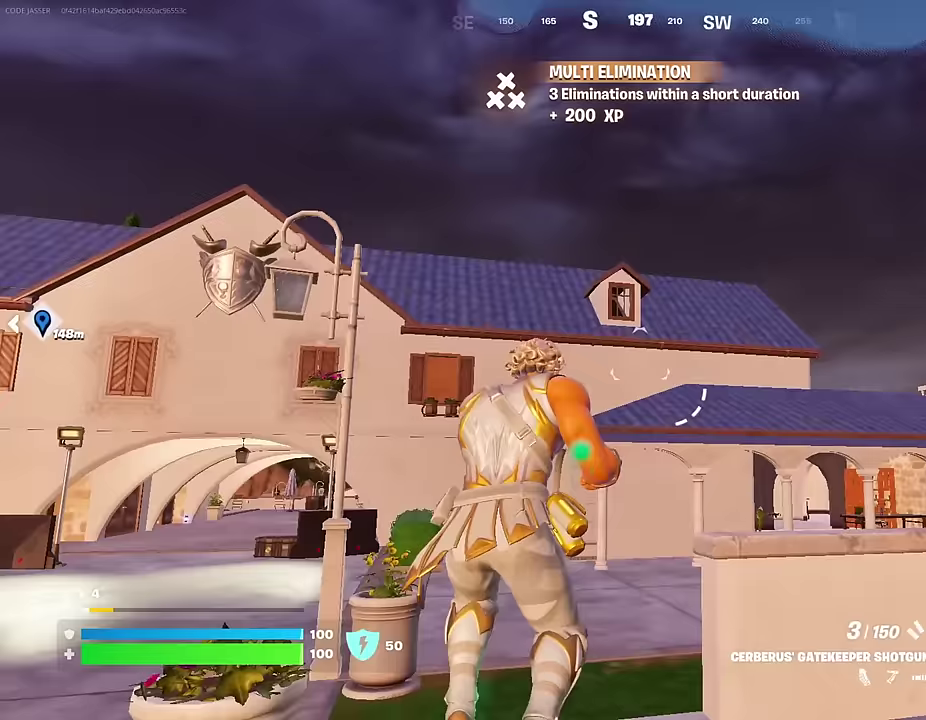
{"dt_ms": 300, "buttons": ["CROSS"], "left_stick": "up", "right_stick": "center", "events": [[17, "CROSS", "up"], [150, "right_stick", "up-right"], [217, "right_stick", "center"], [283, "CROSS", "down"]]}
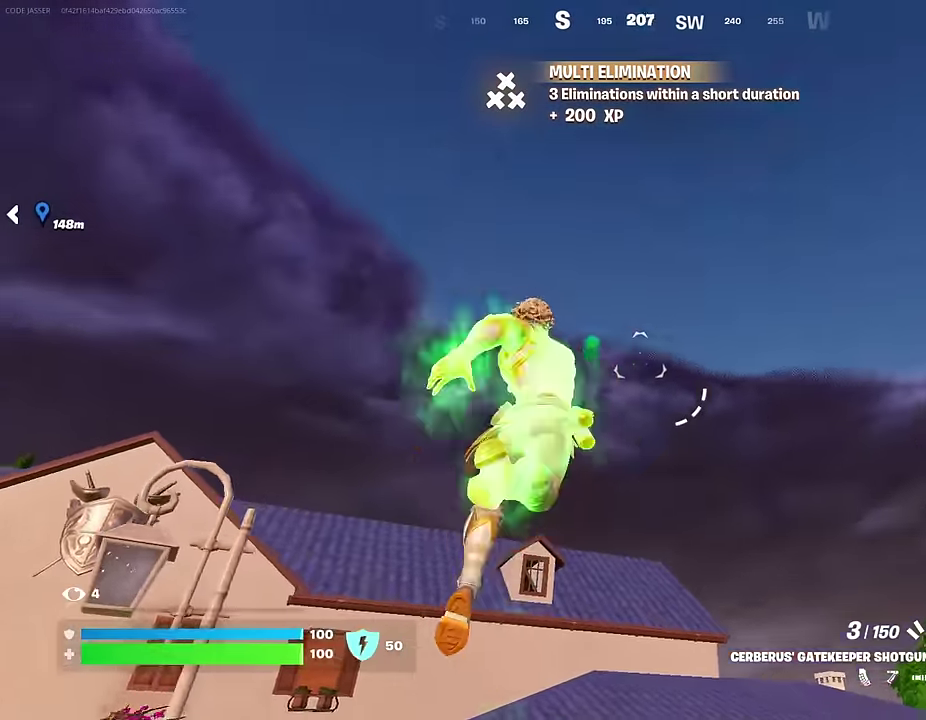
{"dt_ms": 700, "buttons": [], "left_stick": "up", "right_stick": "right", "events": [[67, "CROSS", "up"], [83, "right_stick", "down"], [233, "right_stick", "center"], [633, "right_stick", "right"]]}
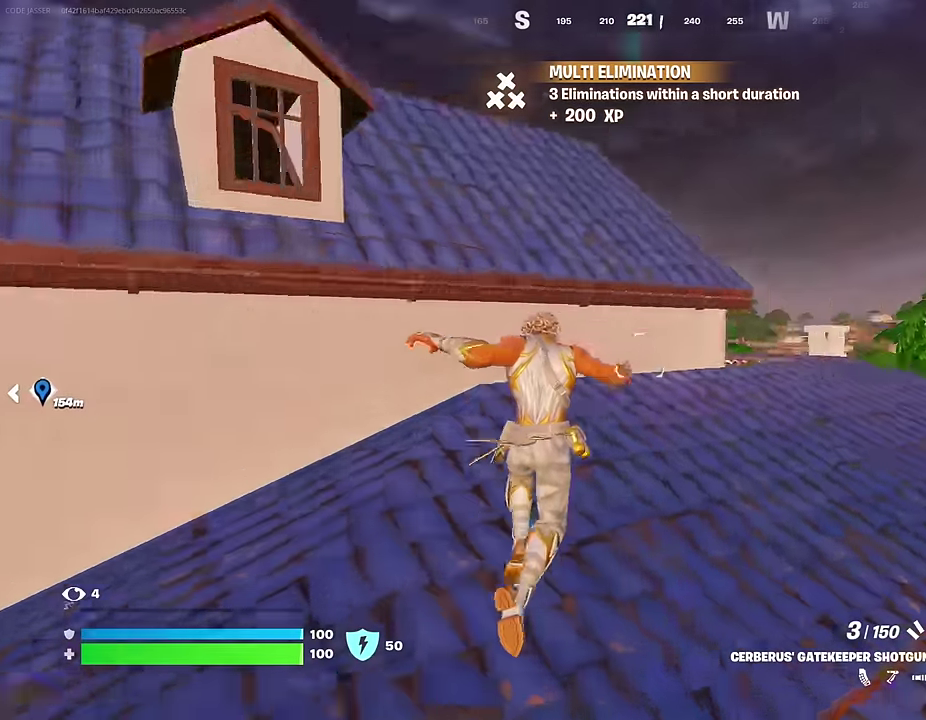
{"dt_ms": 300, "buttons": [], "left_stick": "up", "right_stick": "left", "events": [[33, "right_stick", "center"], [167, "CROSS", "down"], [233, "CROSS", "up"], [267, "right_stick", "left"]]}
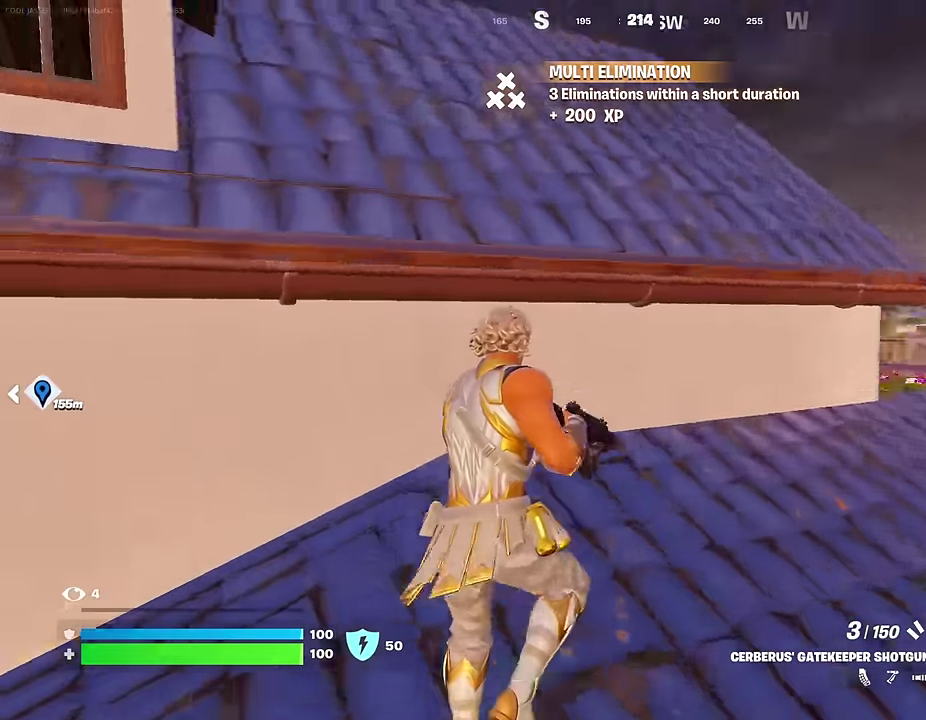
{"dt_ms": 900, "buttons": ["CROSS"], "left_stick": "up-left", "right_stick": "center", "events": [[100, "right_stick", "center"], [150, "CROSS", "down"], [250, "CROSS", "up"], [333, "CROSS", "down"], [433, "CROSS", "up"], [550, "right_stick", "right"], [567, "left_stick", "up-left"], [767, "right_stick", "center"], [883, "CROSS", "down"]]}
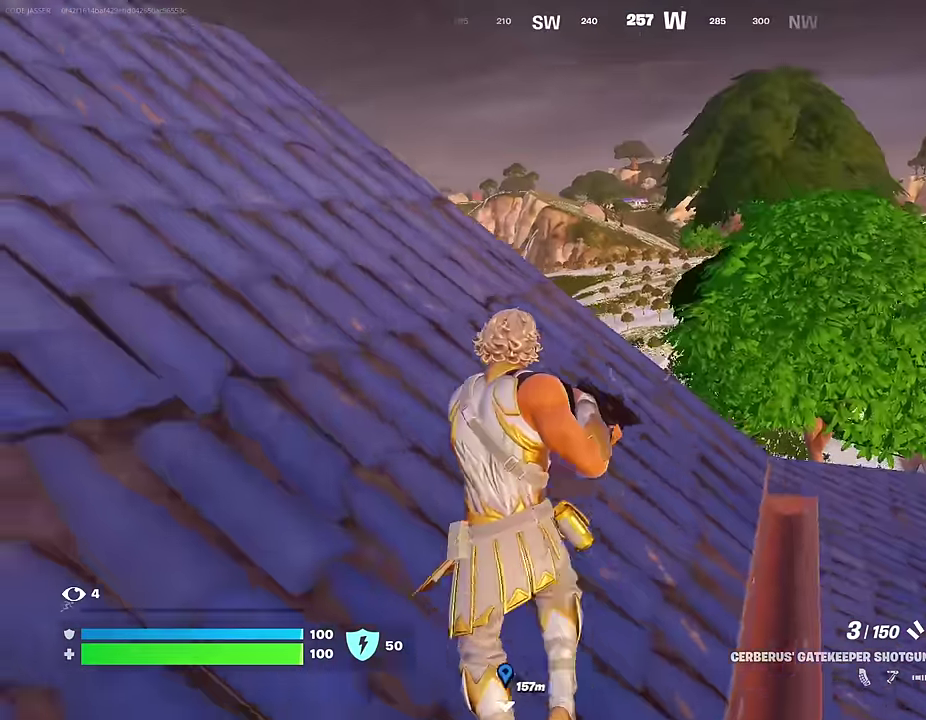
{"dt_ms": 300, "buttons": [], "left_stick": "up-left", "right_stick": "center", "events": [[83, "CROSS", "up"], [117, "L1", "down"], [233, "L1", "up"]]}
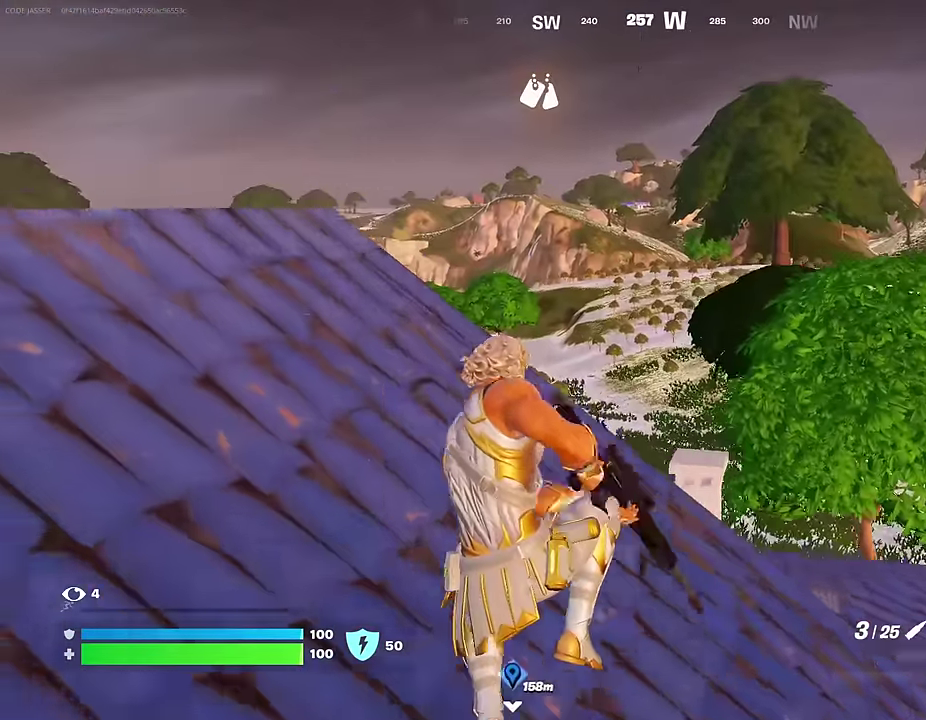
{"dt_ms": 700, "buttons": [], "left_stick": "left", "right_stick": "center", "events": [[283, "right_stick", "left"], [467, "right_stick", "center"], [633, "left_stick", "left"]]}
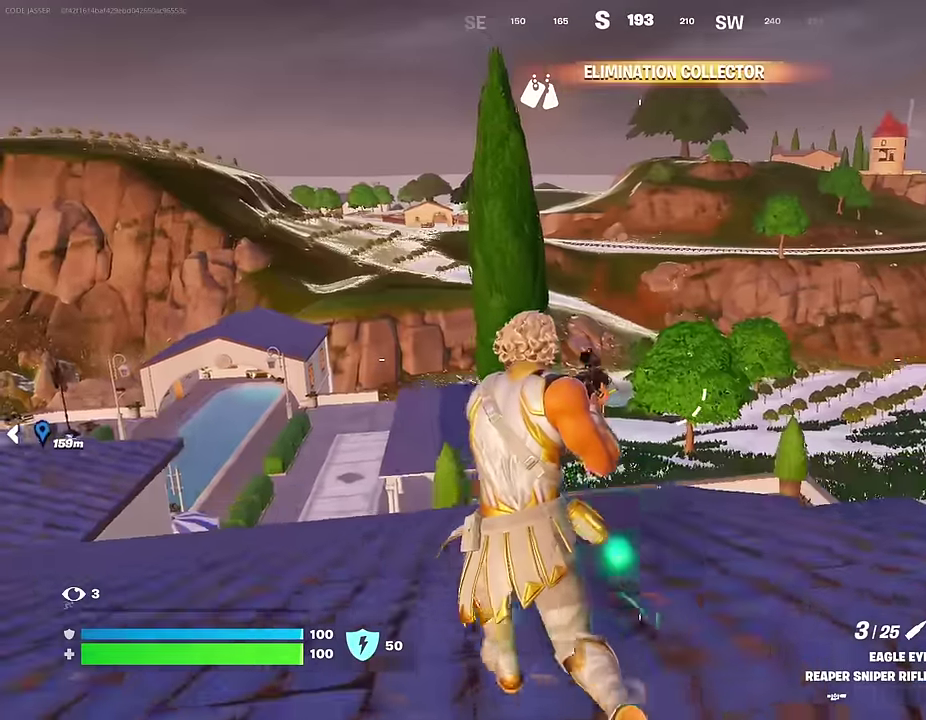
{"dt_ms": 300, "buttons": [], "left_stick": "left", "right_stick": "center", "events": [[33, "right_stick", "left"], [117, "right_stick", "center"], [200, "CROSS", "down"], [283, "CROSS", "up"]]}
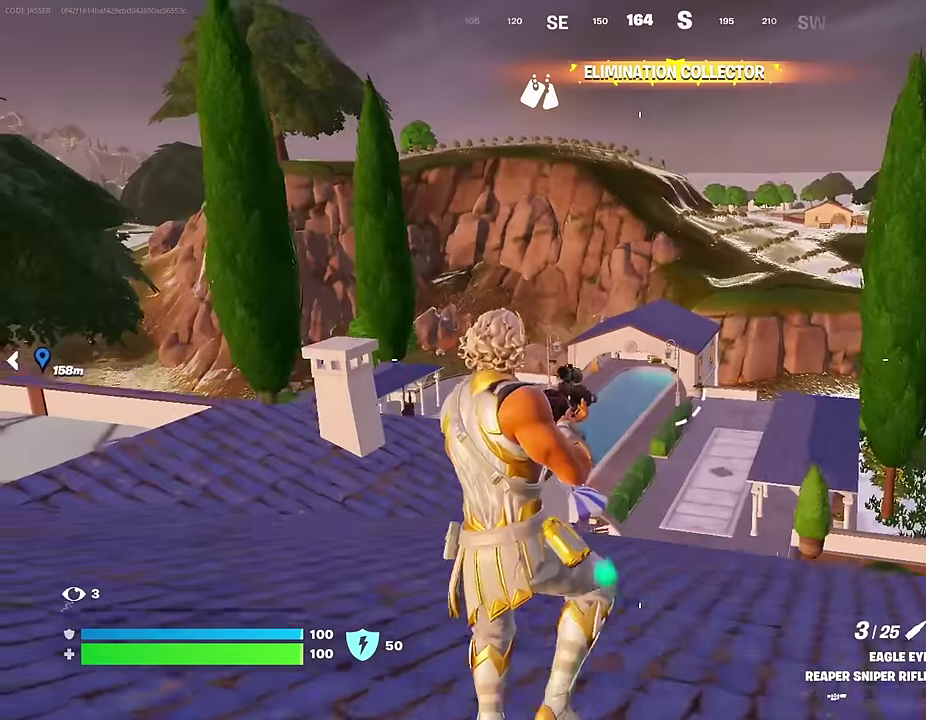
{"dt_ms": 700, "buttons": [], "left_stick": "up-left", "right_stick": "center", "events": [[450, "right_stick", "left"], [483, "left_stick", "up-left"], [567, "right_stick", "center"]]}
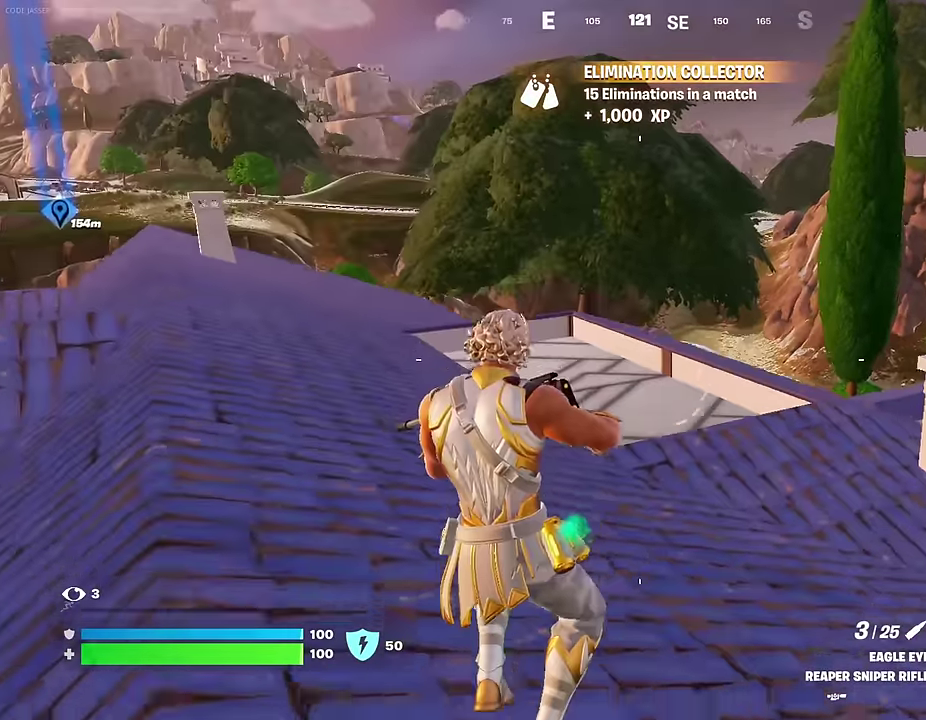
{"dt_ms": 300, "buttons": [], "left_stick": "up-left", "right_stick": "center", "events": [[150, "CROSS", "down"], [233, "CROSS", "up"]]}
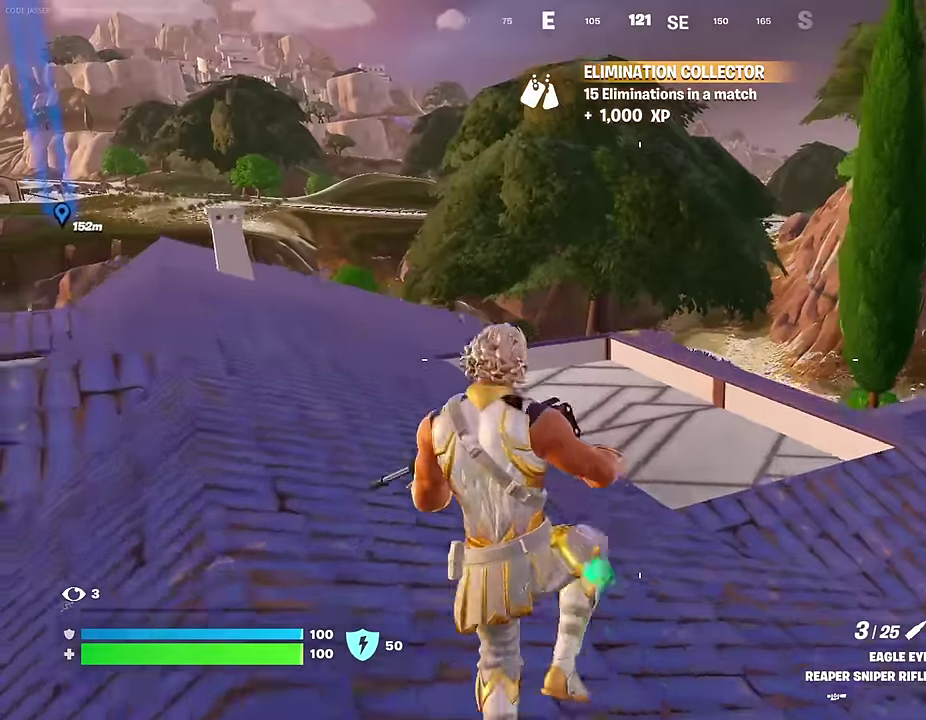
{"dt_ms": 700, "buttons": [], "left_stick": "left", "right_stick": "center", "events": [[83, "right_stick", "right"], [100, "L1", "down"], [217, "L1", "up"], [217, "left_stick", "left"], [217, "right_stick", "center"]]}
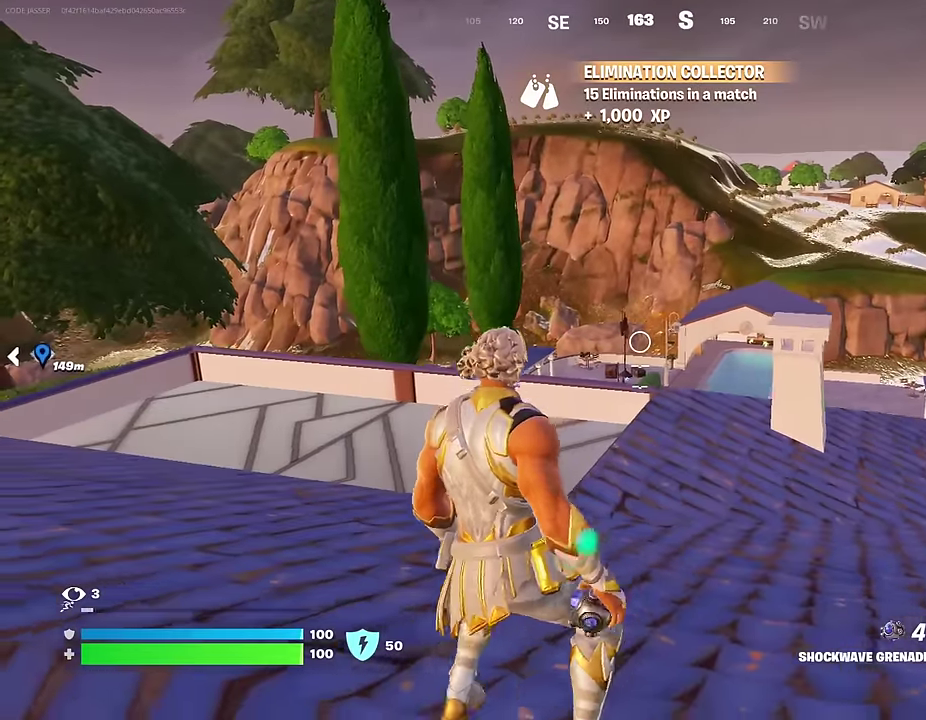
{"dt_ms": 300, "buttons": [], "left_stick": "left", "right_stick": "center", "events": []}
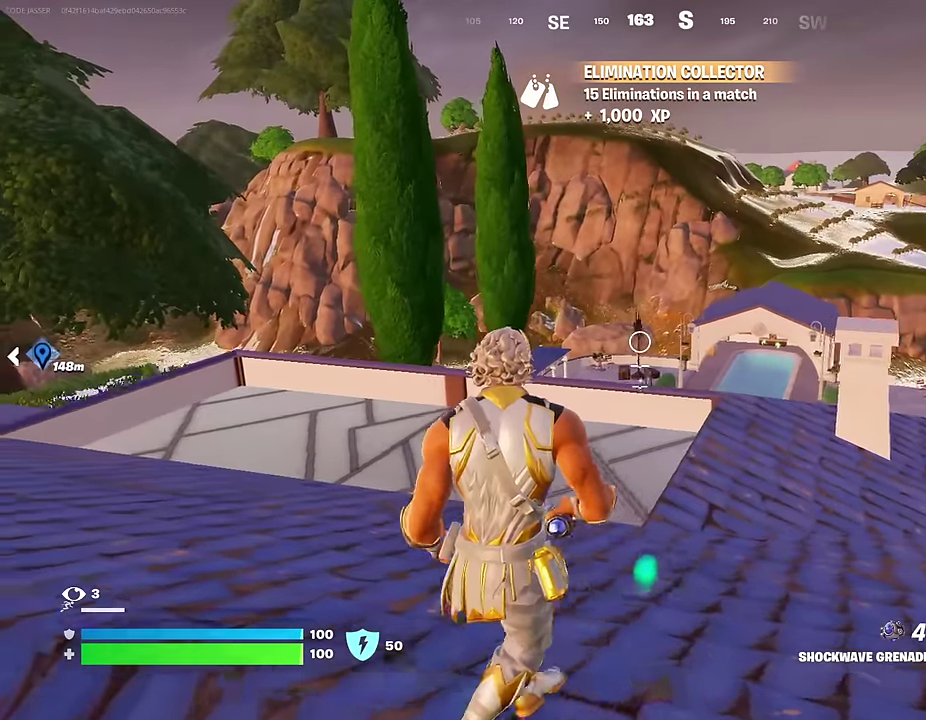
{"dt_ms": 600, "buttons": [], "left_stick": "left", "right_stick": "left", "events": [[17, "CROSS", "down"], [100, "CROSS", "up"], [100, "L1", "down"], [283, "L1", "up"], [350, "right_stick", "left"]]}
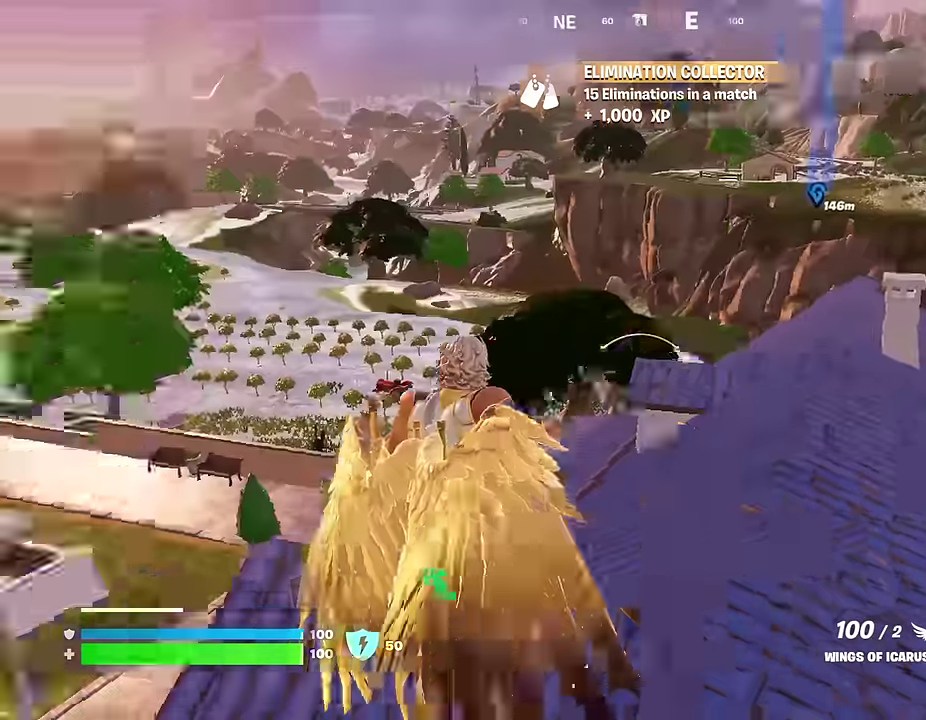
{"dt_ms": 400, "buttons": [], "left_stick": "up-left", "right_stick": "left", "events": [[83, "right_stick", "center"], [300, "left_stick", "up-left"], [350, "right_stick", "left"]]}
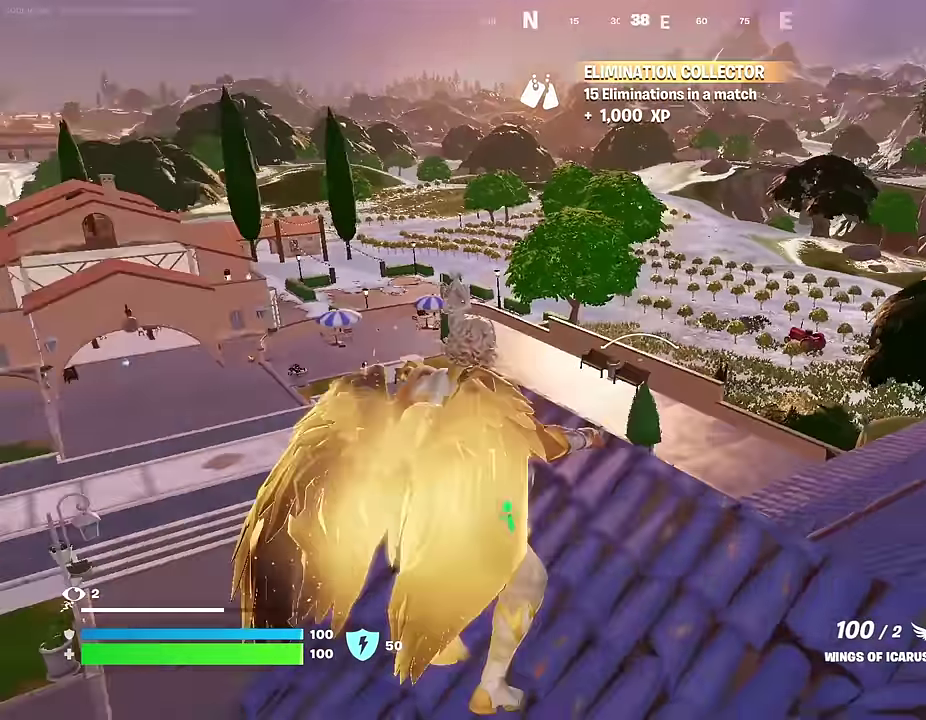
{"dt_ms": 600, "buttons": [], "left_stick": "up-left", "right_stick": "center"}
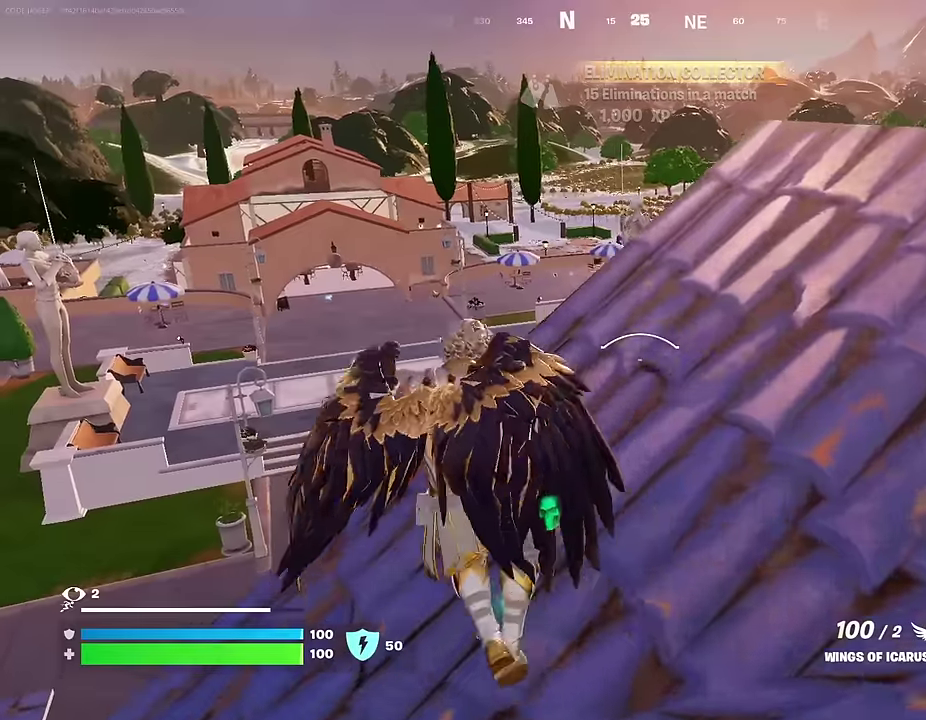
{"dt_ms": 400, "buttons": ["R2"], "left_stick": "up-left", "right_stick": "center", "events": [[217, "CROSS", "down"], [333, "CROSS", "up"], [400, "R2", "down"]]}
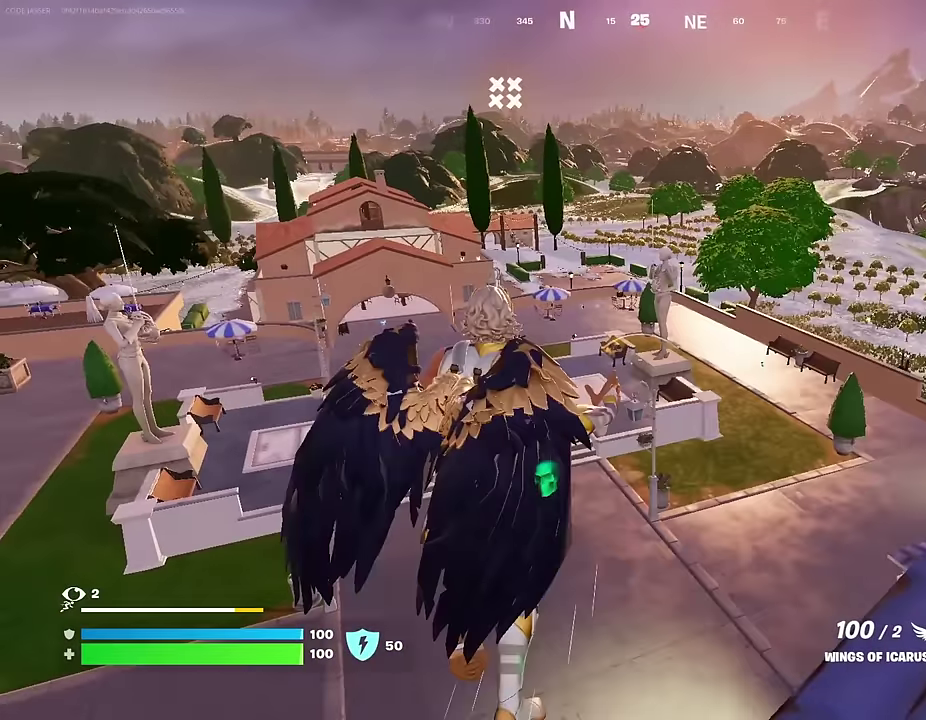
{"dt_ms": 600, "buttons": [], "left_stick": "up", "right_stick": "center", "events": [[100, "R2", "up"], [400, "left_stick", "up"]]}
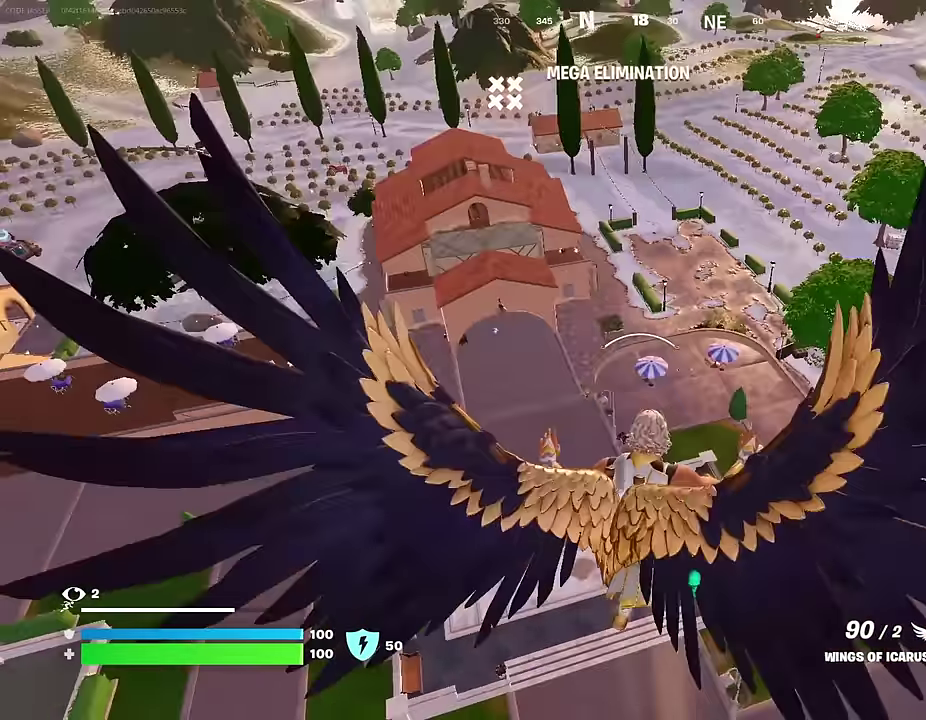
{"dt_ms": 400, "buttons": [], "left_stick": "up", "right_stick": "center", "events": []}
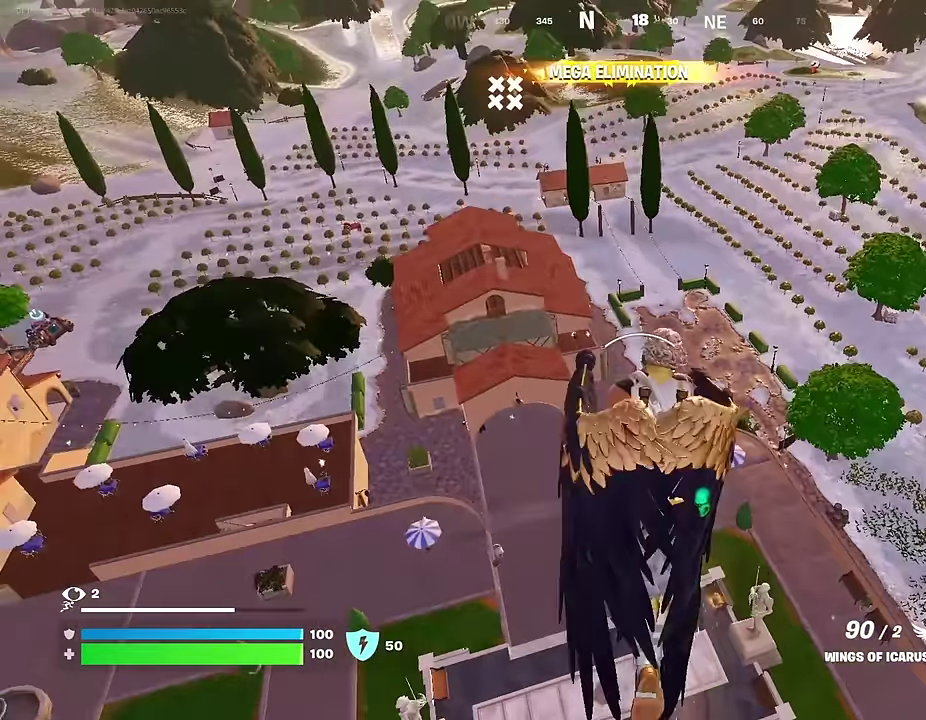
{"dt_ms": 600, "buttons": [], "left_stick": "up", "right_stick": "center", "events": [[150, "R2", "down"], [567, "R2", "up"]]}
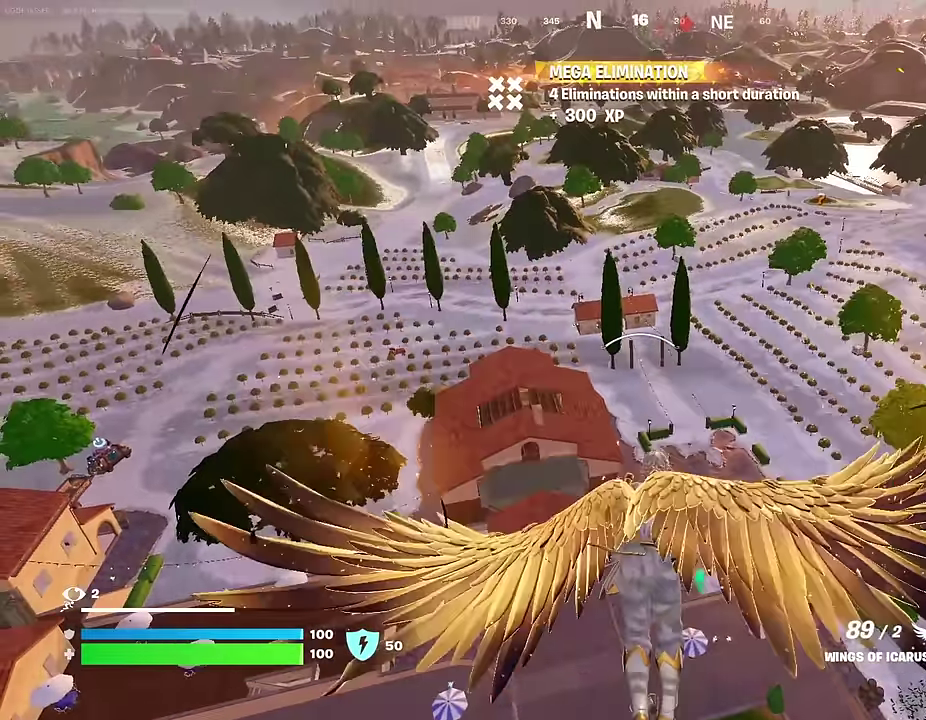
{"dt_ms": 400, "buttons": [], "left_stick": "up", "right_stick": "center", "events": [[50, "R2", "down"], [183, "R2", "up"]]}